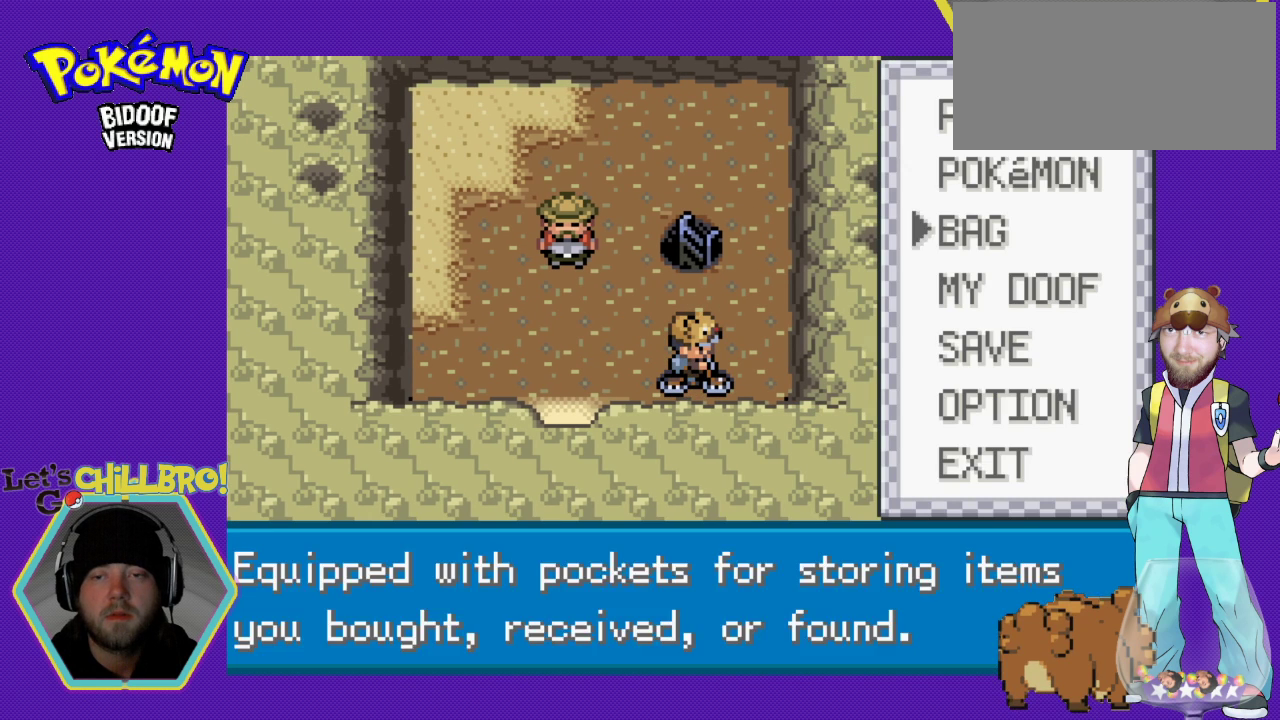
Gameplay with a controller (Nintendo layout); each line is a JSON object with the inputs held at the frame after it. "events" lists button and stick changes between this image and that frame as [ms after this image, input, new state], when the widget could be followed in between. Not read: L1 L3 R1 R3.
{"buttons": [], "events": [[133, "DPAD_DOWN", "down"], [233, "DPAD_DOWN", "up"], [400, "DPAD_DOWN", "down"], [500, "DPAD_DOWN", "up"]]}
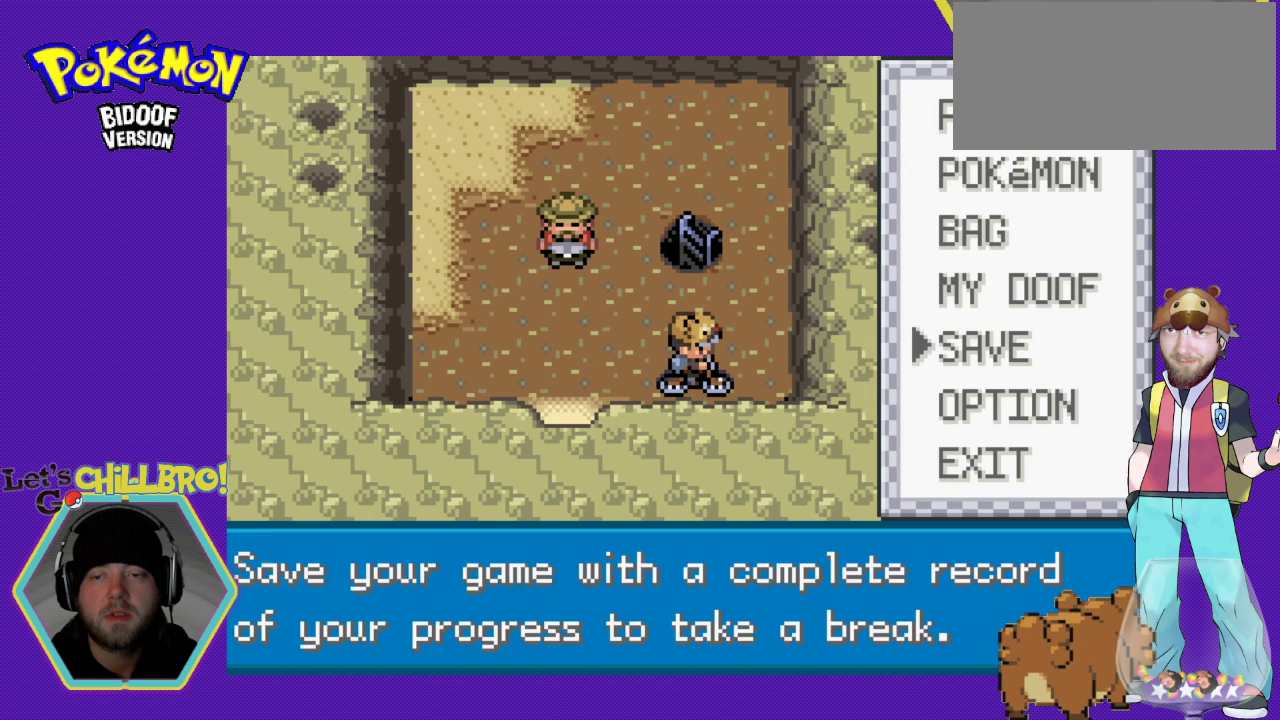
{"buttons": [], "events": [[100, "A", "down"], [233, "A", "up"], [300, "A", "down"], [367, "A", "up"]]}
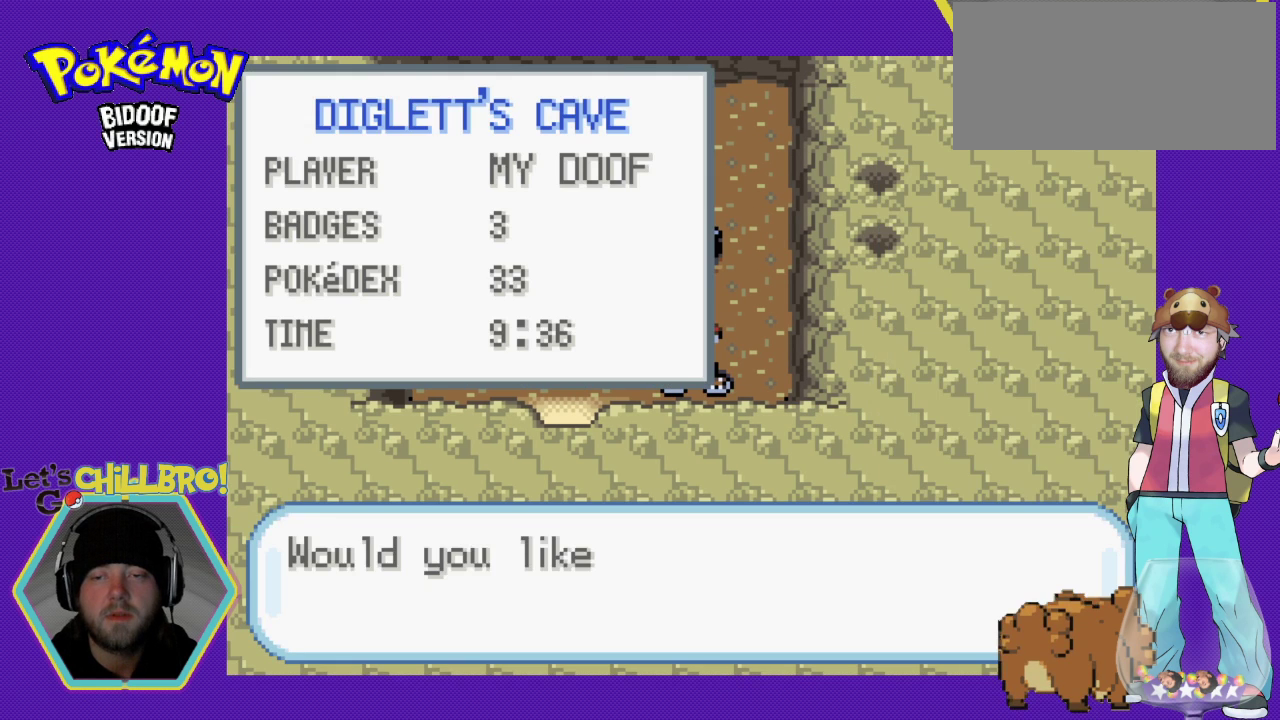
{"buttons": ["A"], "events": [[33, "A", "down"], [167, "A", "up"], [467, "A", "down"]]}
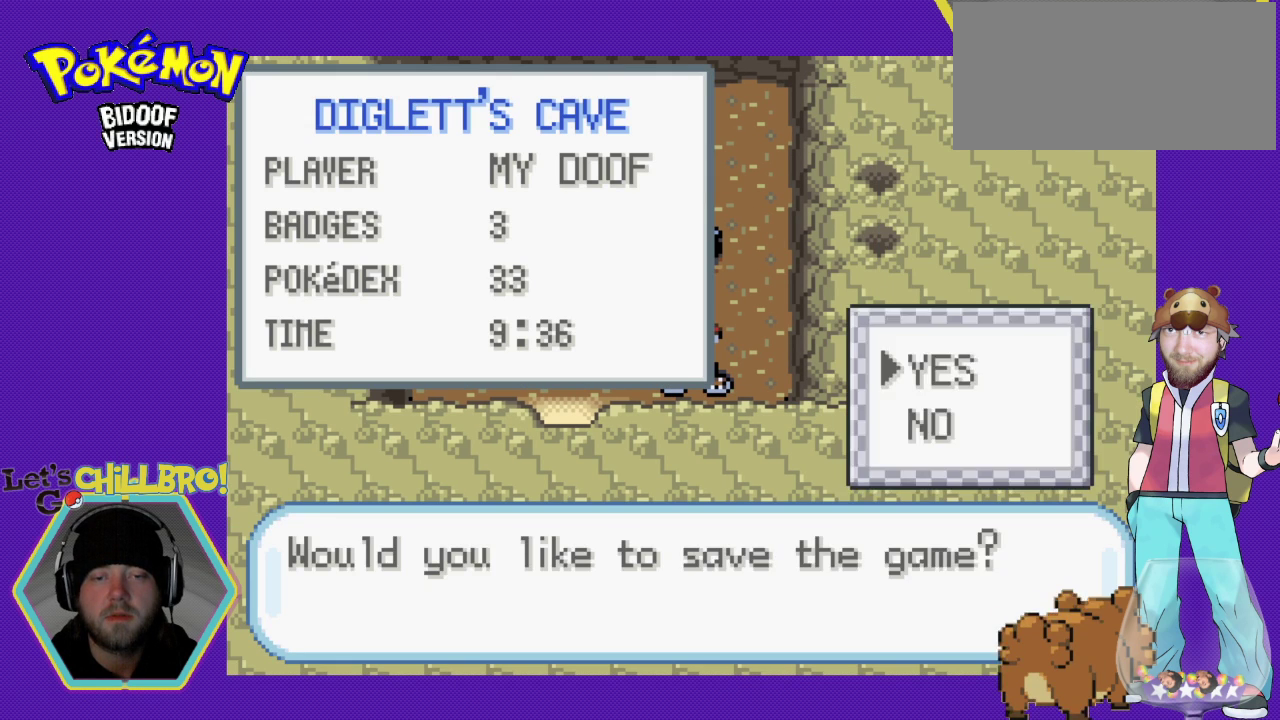
{"buttons": [], "events": [[67, "A", "up"], [167, "A", "down"], [233, "A", "up"]]}
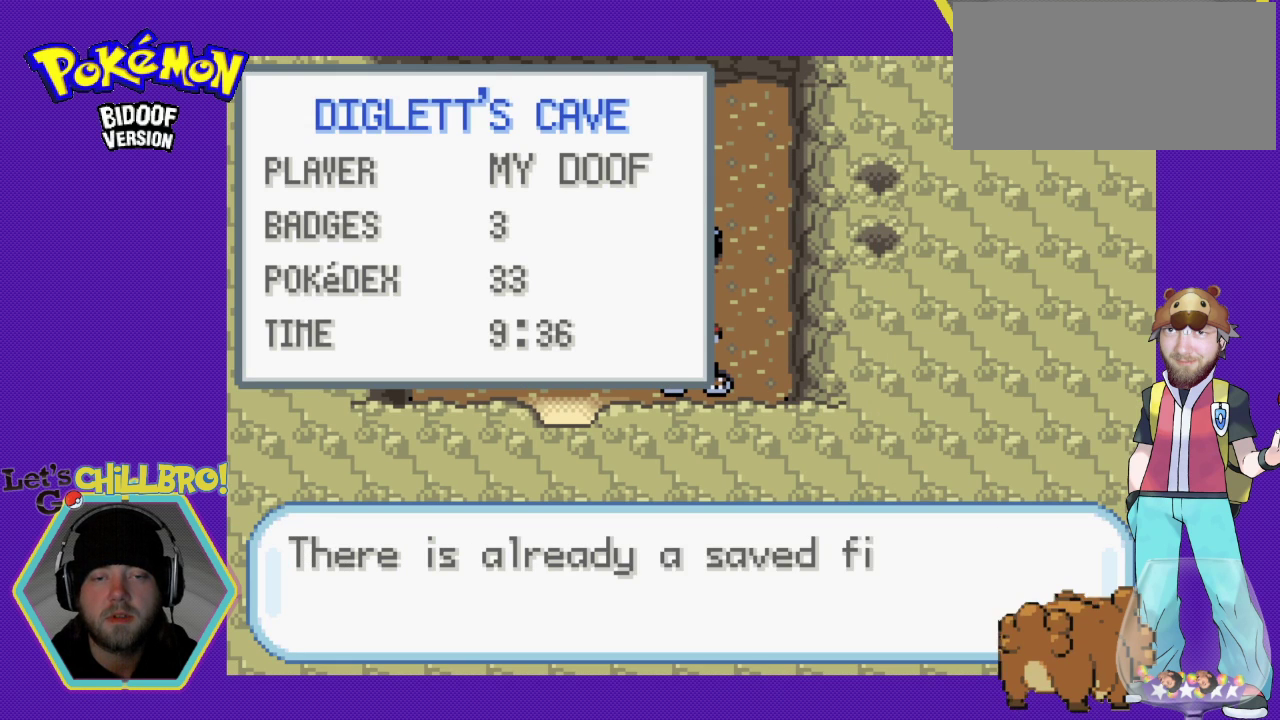
{"buttons": [], "events": [[100, "B", "down"], [200, "B", "up"], [333, "B", "down"], [467, "B", "up"]]}
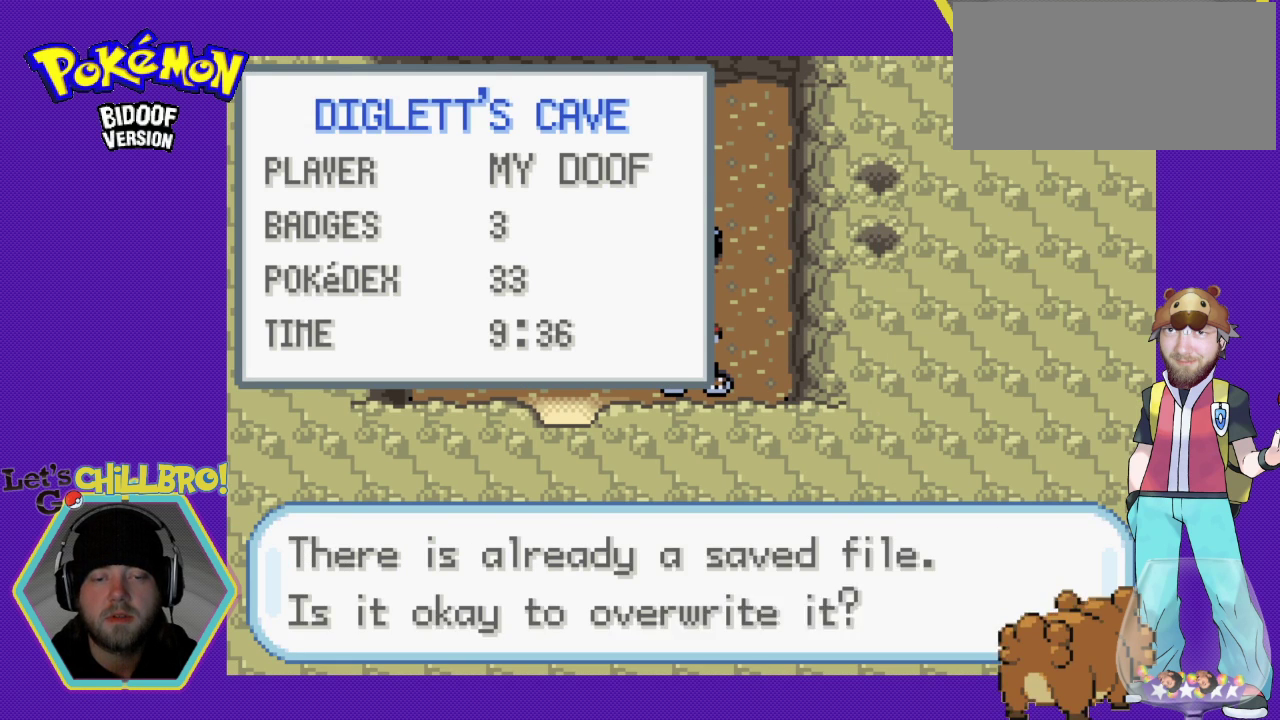
{"buttons": [], "events": [[33, "B", "down"], [133, "B", "up"]]}
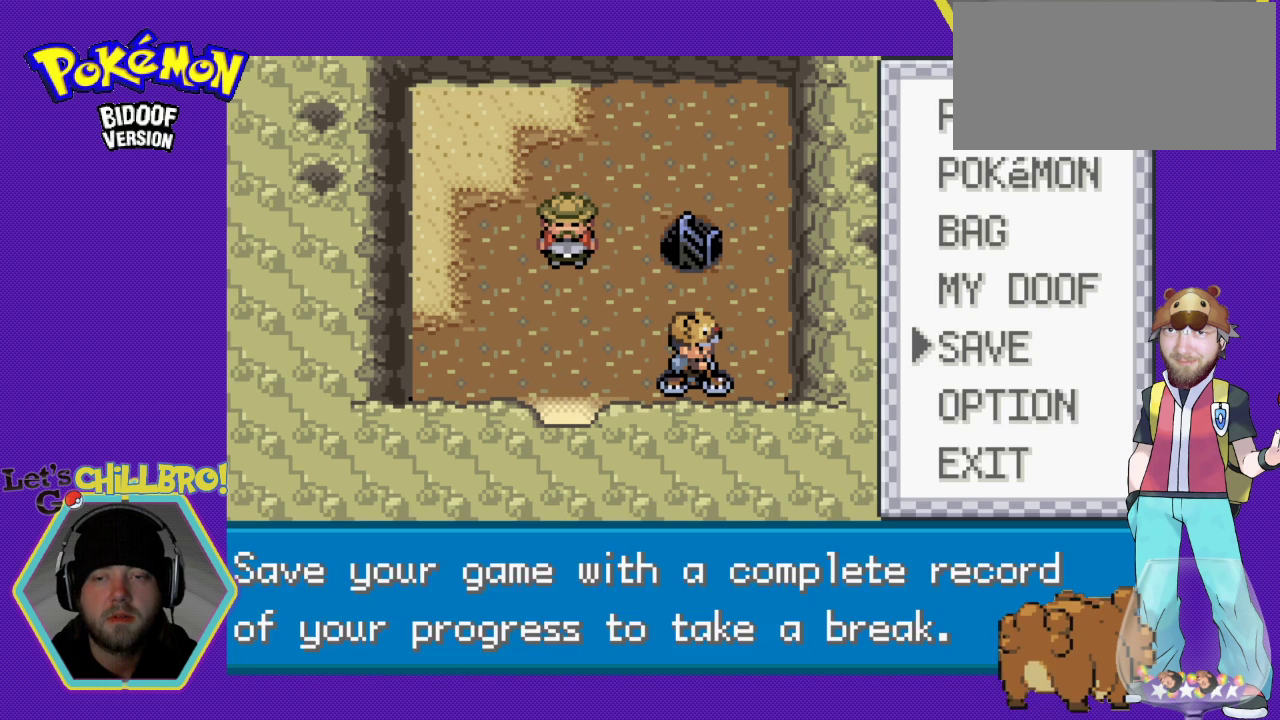
{"buttons": [], "events": [[133, "A", "down"], [233, "A", "up"], [400, "A", "down"], [500, "A", "up"]]}
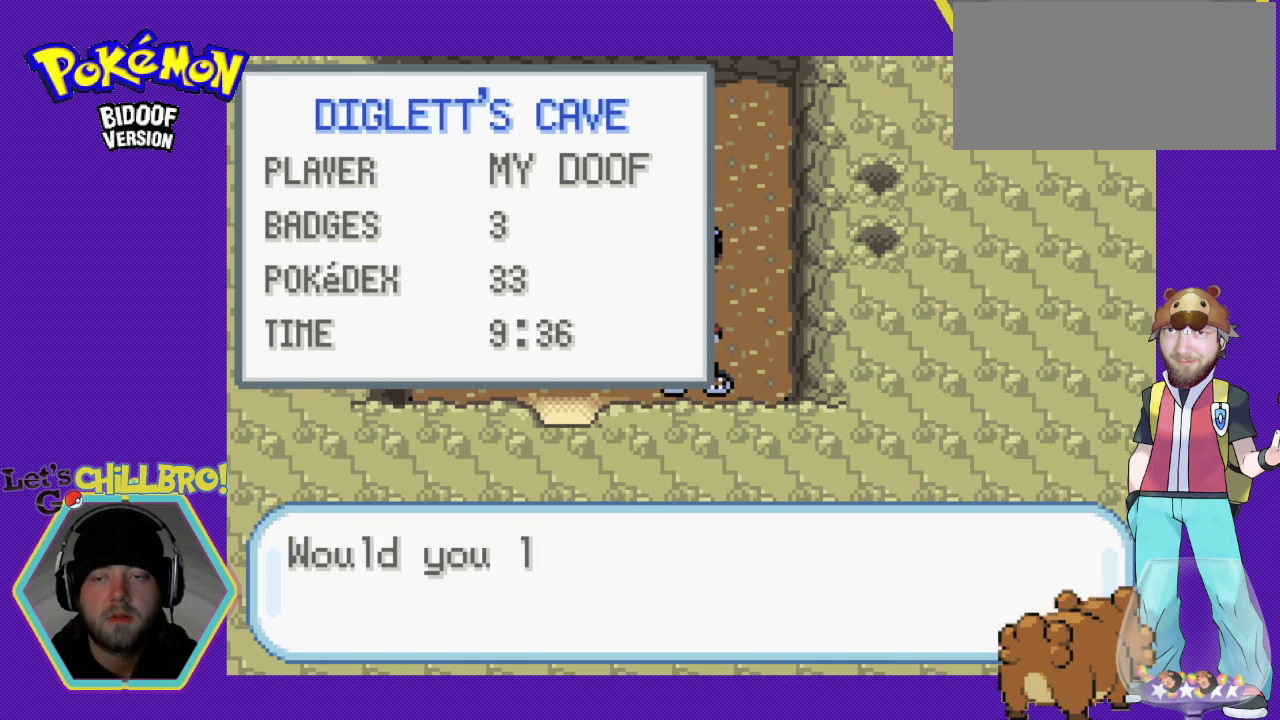
{"buttons": ["A"], "events": [[100, "A", "down"], [200, "A", "up"], [300, "A", "down"], [400, "A", "up"], [500, "A", "down"]]}
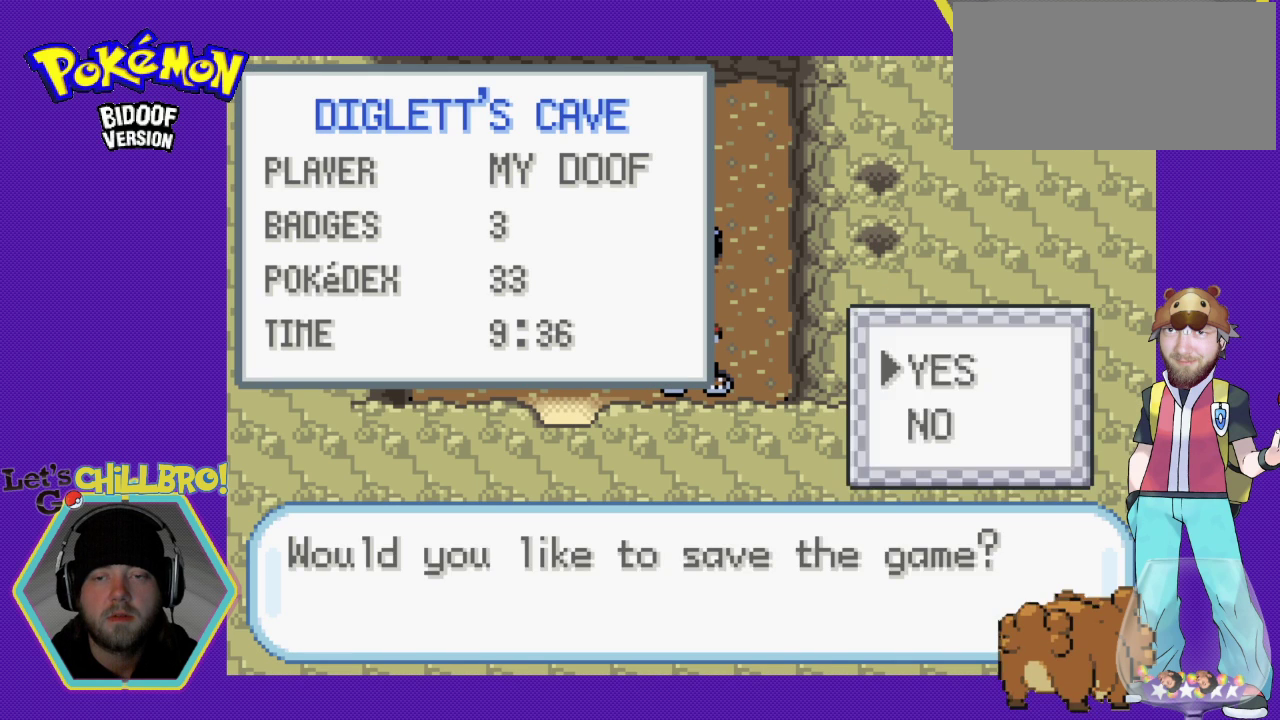
{"buttons": [], "events": [[67, "A", "up"], [167, "A", "down"], [233, "A", "up"], [367, "A", "down"], [467, "A", "up"]]}
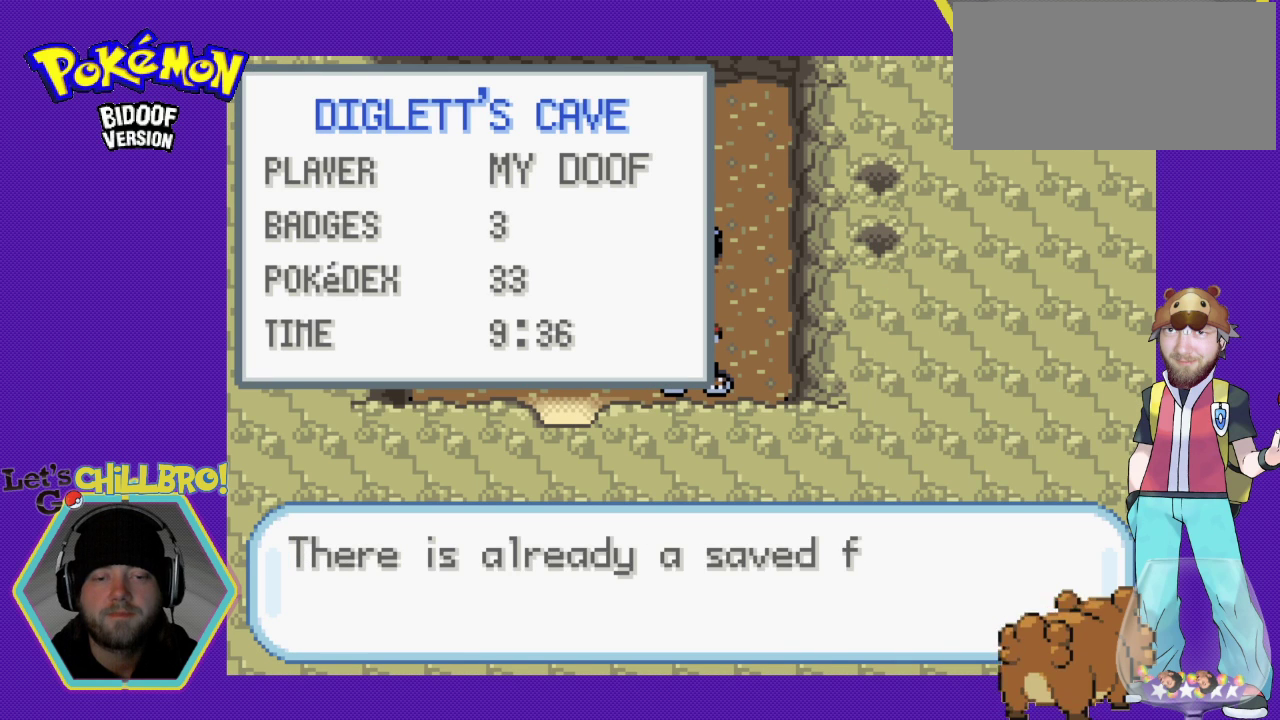
{"buttons": [], "events": [[67, "A", "down"], [167, "A", "up"], [267, "A", "down"], [333, "A", "up"]]}
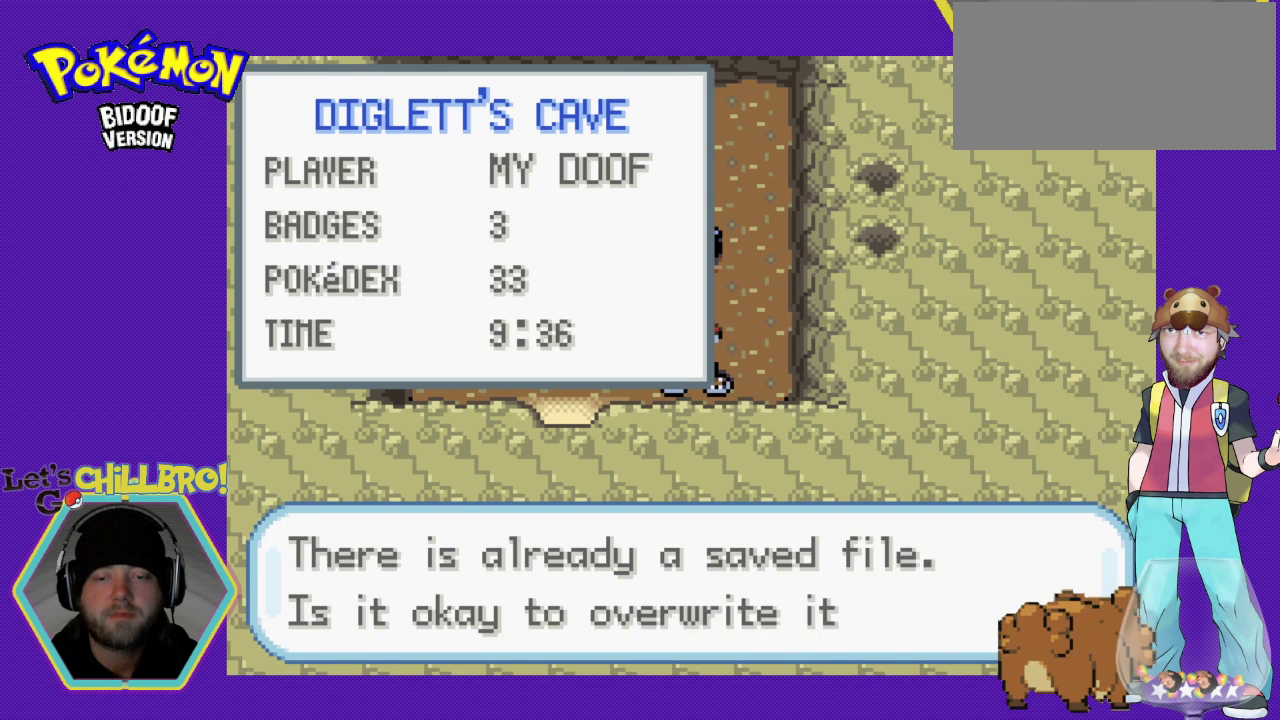
{"buttons": [], "events": [[67, "A", "down"], [167, "A", "up"], [233, "A", "down"], [333, "A", "up"]]}
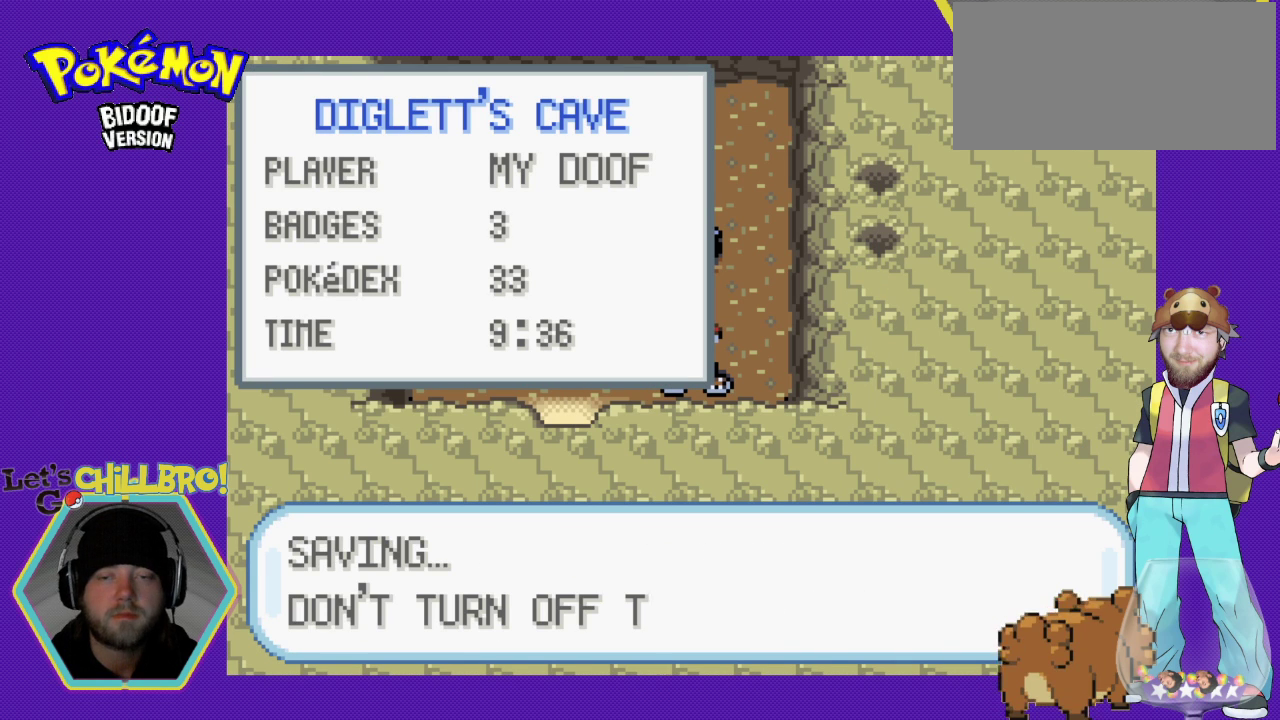
{"buttons": ["B"], "events": [[500, "B", "down"]]}
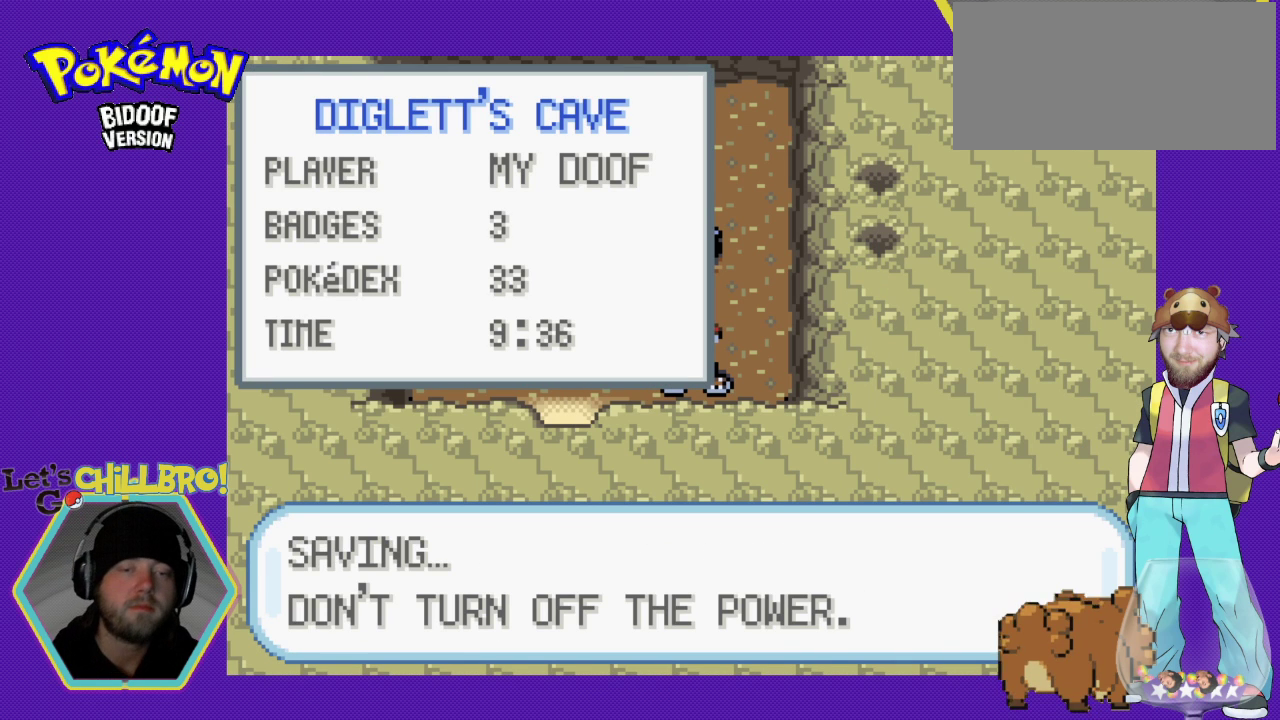
{"buttons": [], "events": [[100, "B", "up"], [233, "B", "down"], [267, "B", "up"]]}
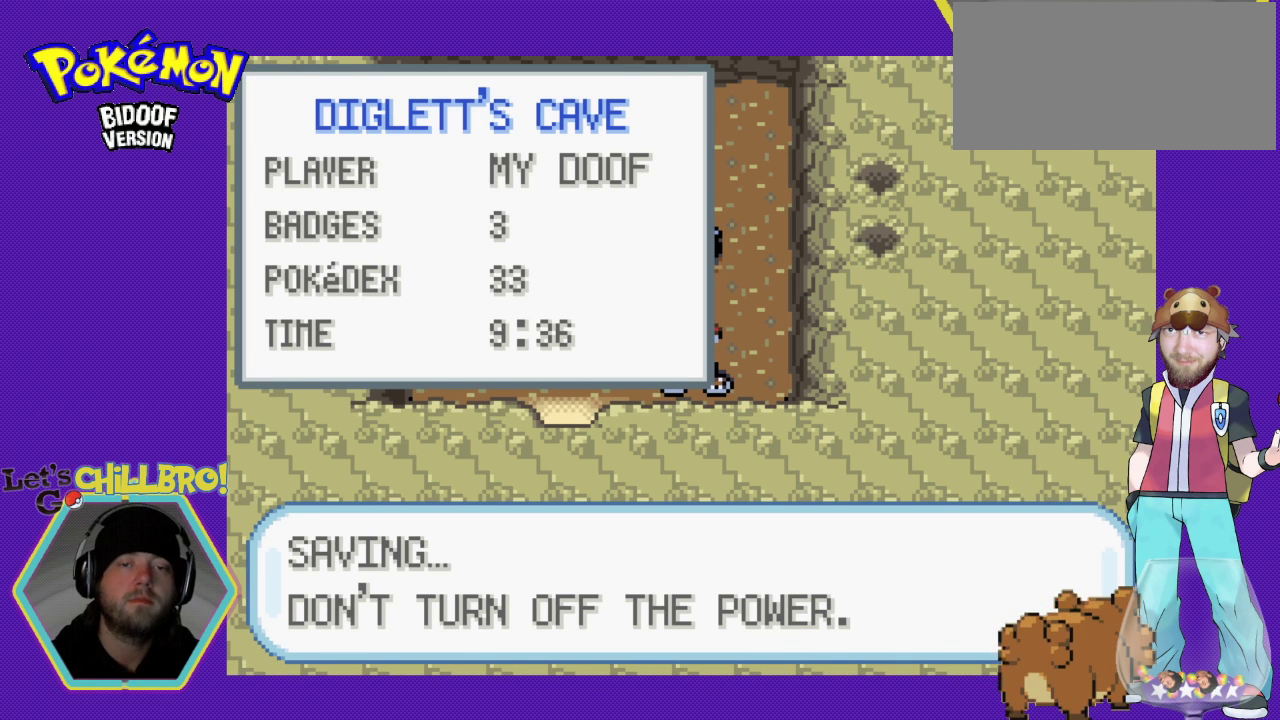
{"buttons": [], "events": [[133, "B", "down"], [233, "B", "up"], [333, "B", "down"], [433, "B", "up"]]}
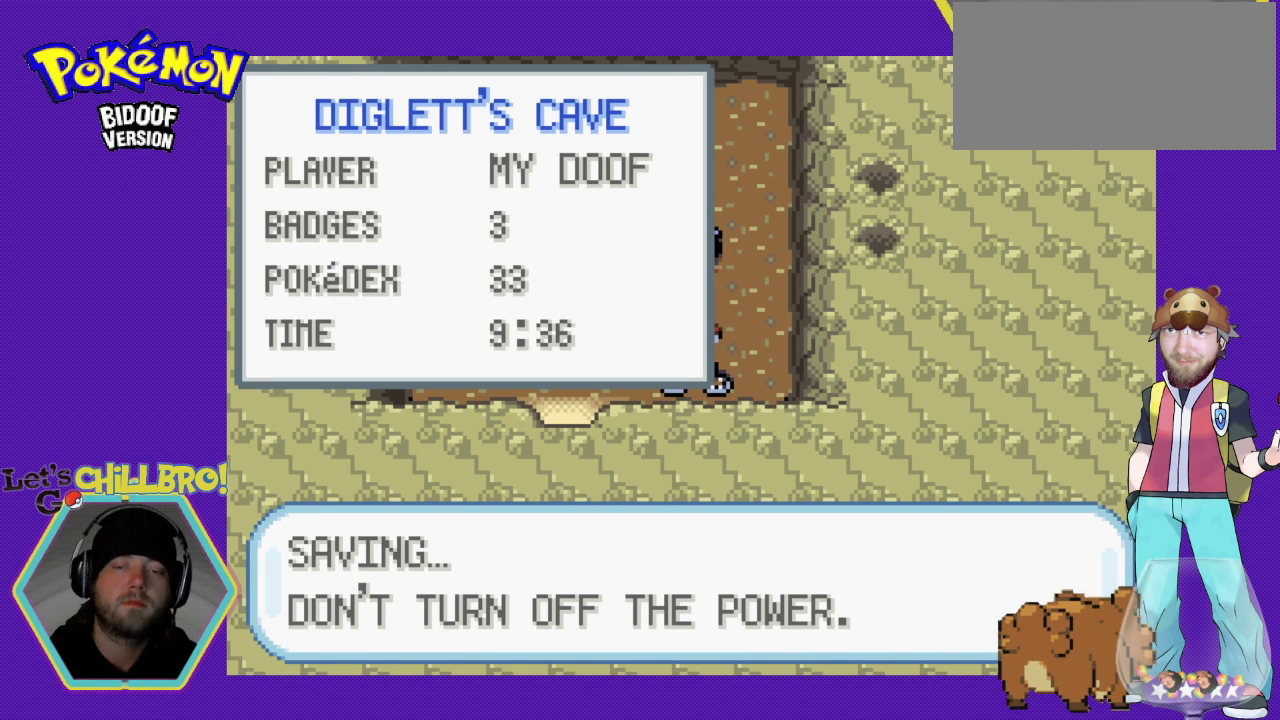
{"buttons": [], "events": [[33, "B", "down"], [167, "B", "up"], [233, "B", "down"], [333, "B", "up"], [433, "B", "down"], [500, "B", "up"]]}
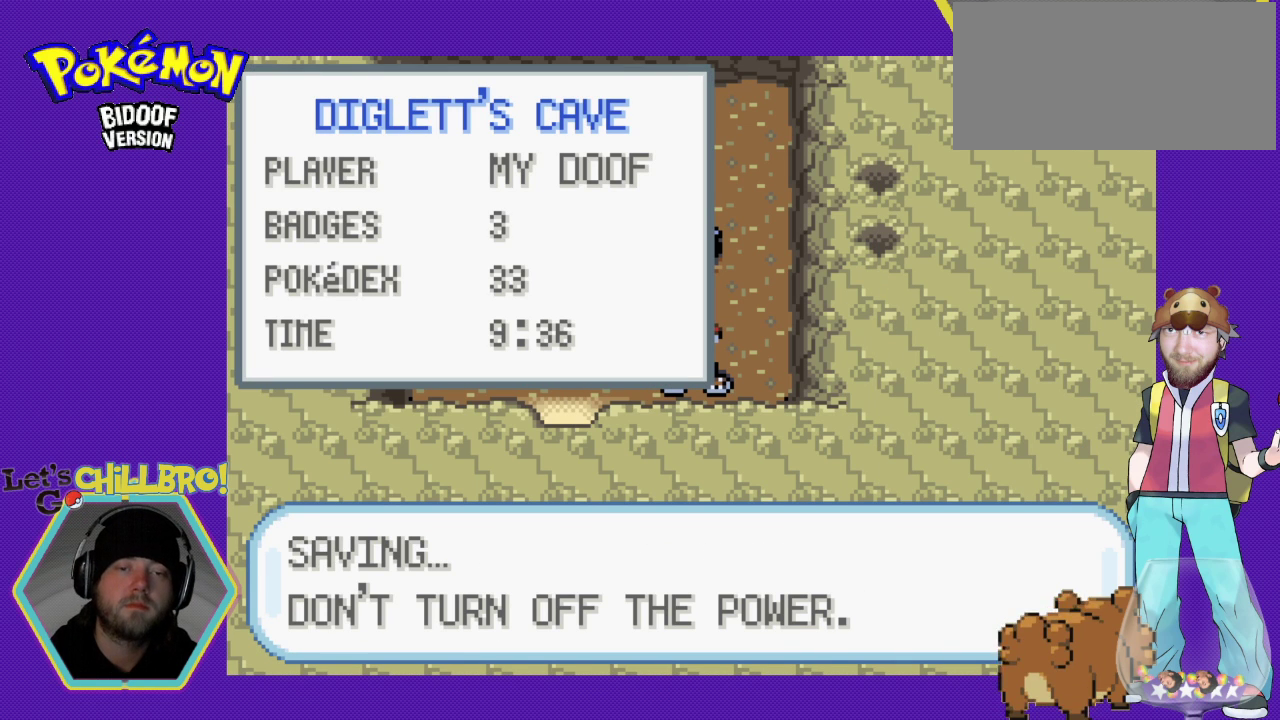
{"buttons": [], "events": [[67, "B", "down"], [200, "B", "up"], [267, "B", "down"], [333, "B", "up"], [400, "B", "down"], [500, "B", "up"]]}
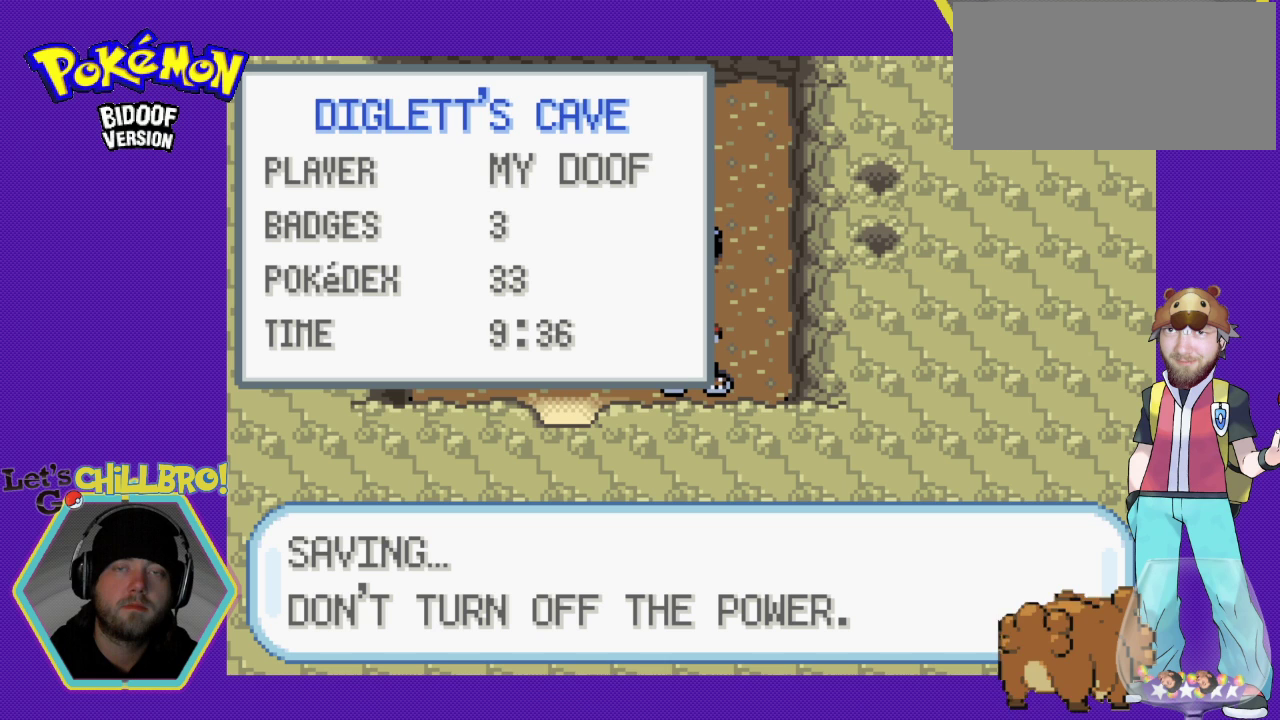
{"buttons": ["B"], "events": [[100, "B", "down"], [200, "B", "up"], [233, "B", "down"], [367, "B", "up"], [433, "B", "down"]]}
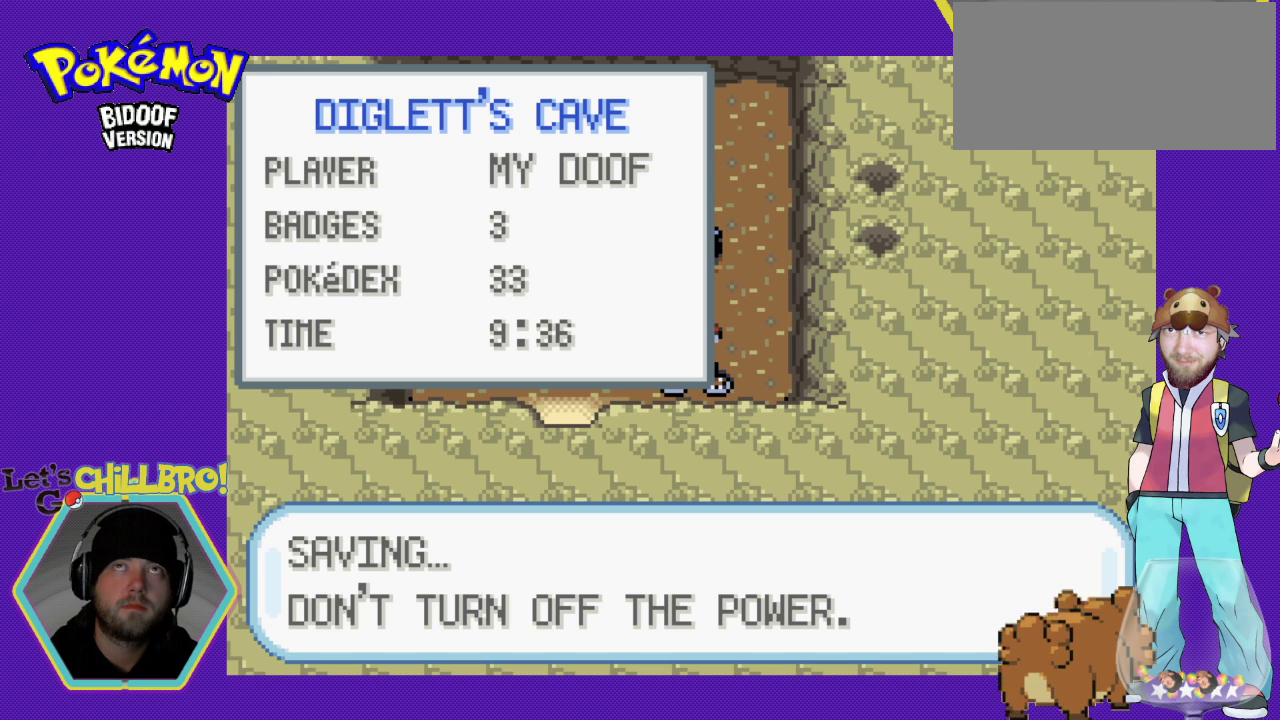
{"buttons": [], "events": [[33, "B", "up"], [100, "B", "down"], [167, "B", "up"], [267, "B", "down"], [333, "B", "up"], [433, "B", "down"], [500, "B", "up"]]}
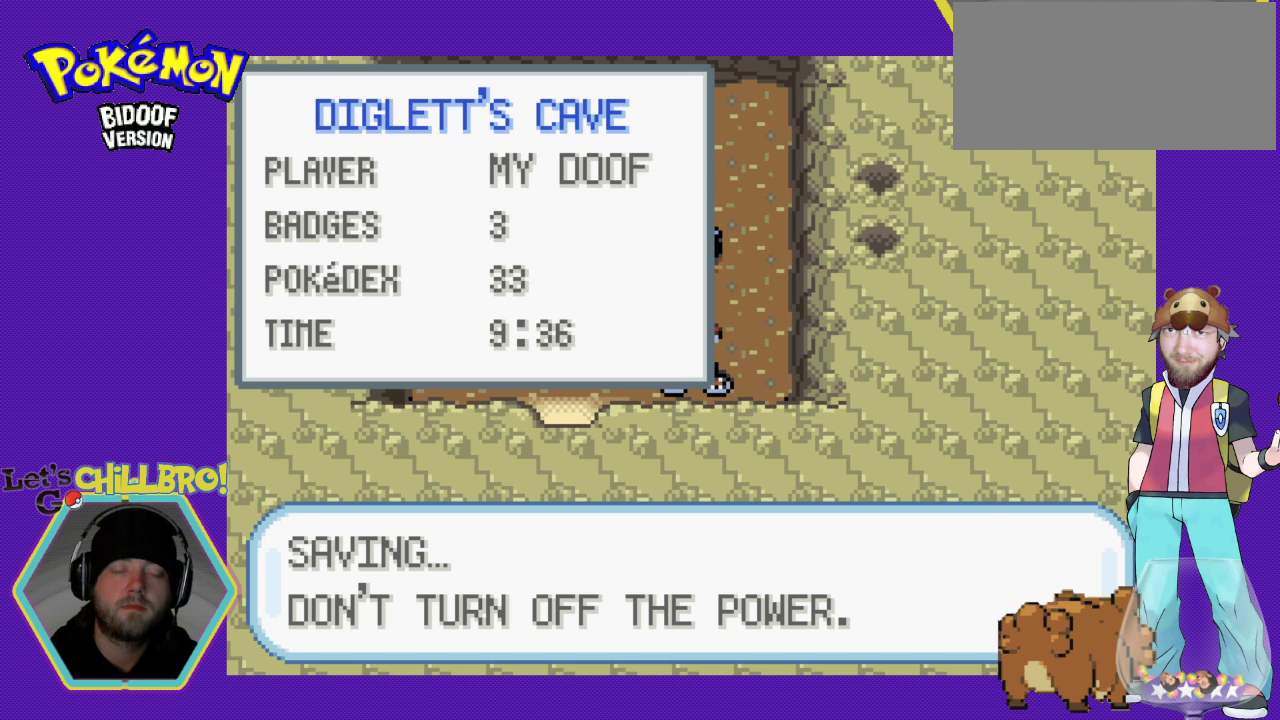
{"buttons": [], "events": [[100, "B", "down"], [167, "B", "up"], [267, "B", "down"], [333, "B", "up"]]}
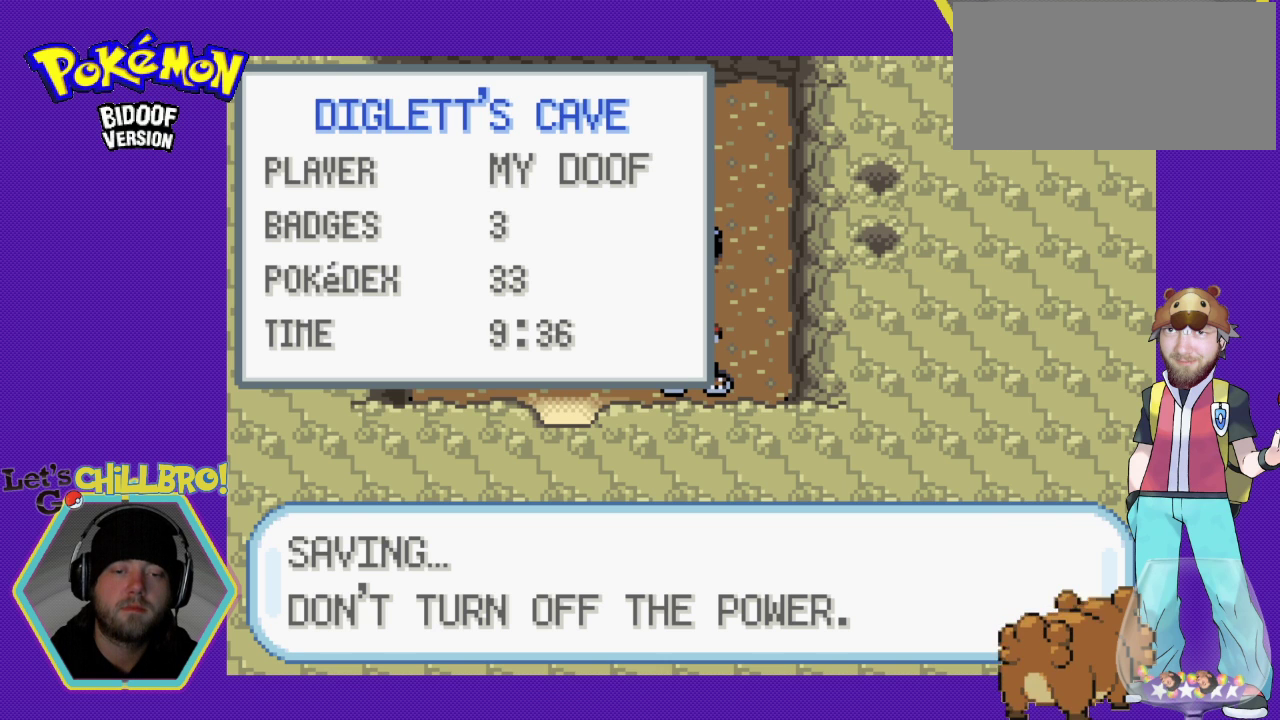
{"buttons": [], "events": [[100, "B", "down"], [167, "B", "up"], [300, "B", "down"], [367, "B", "up"]]}
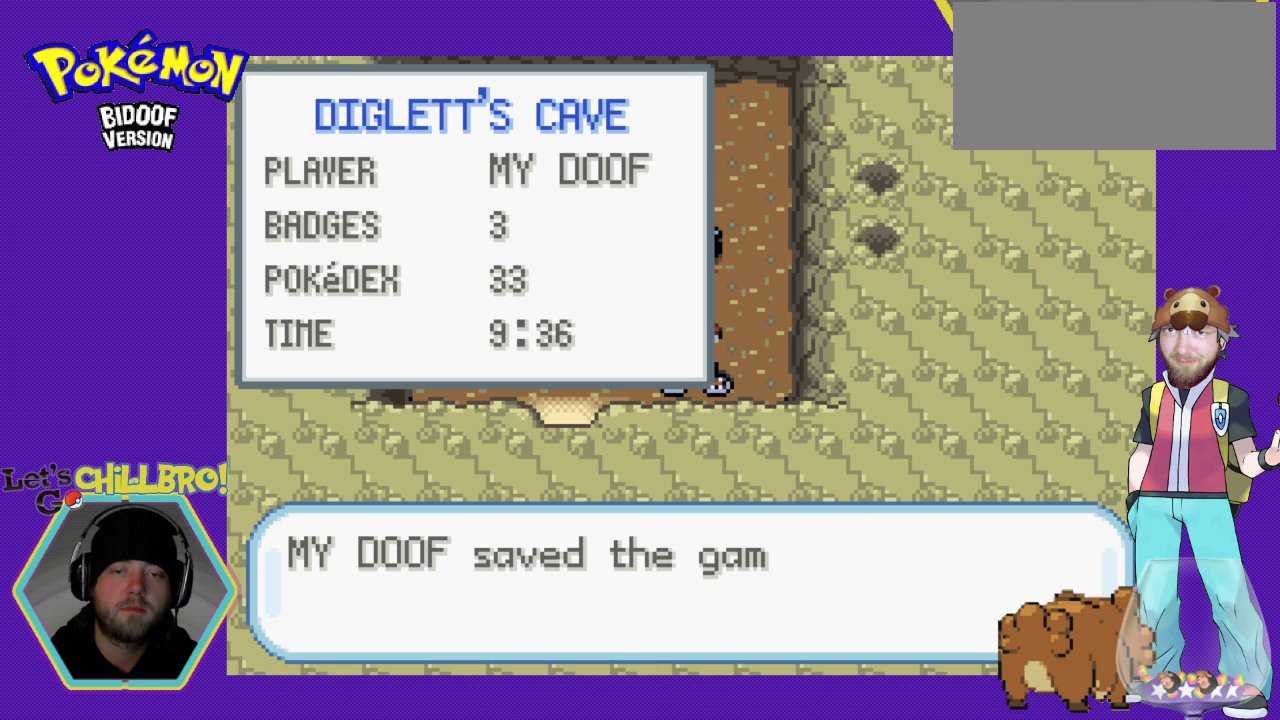
{"buttons": [], "events": [[200, "B", "down"], [300, "B", "up"], [400, "B", "down"], [500, "B", "up"]]}
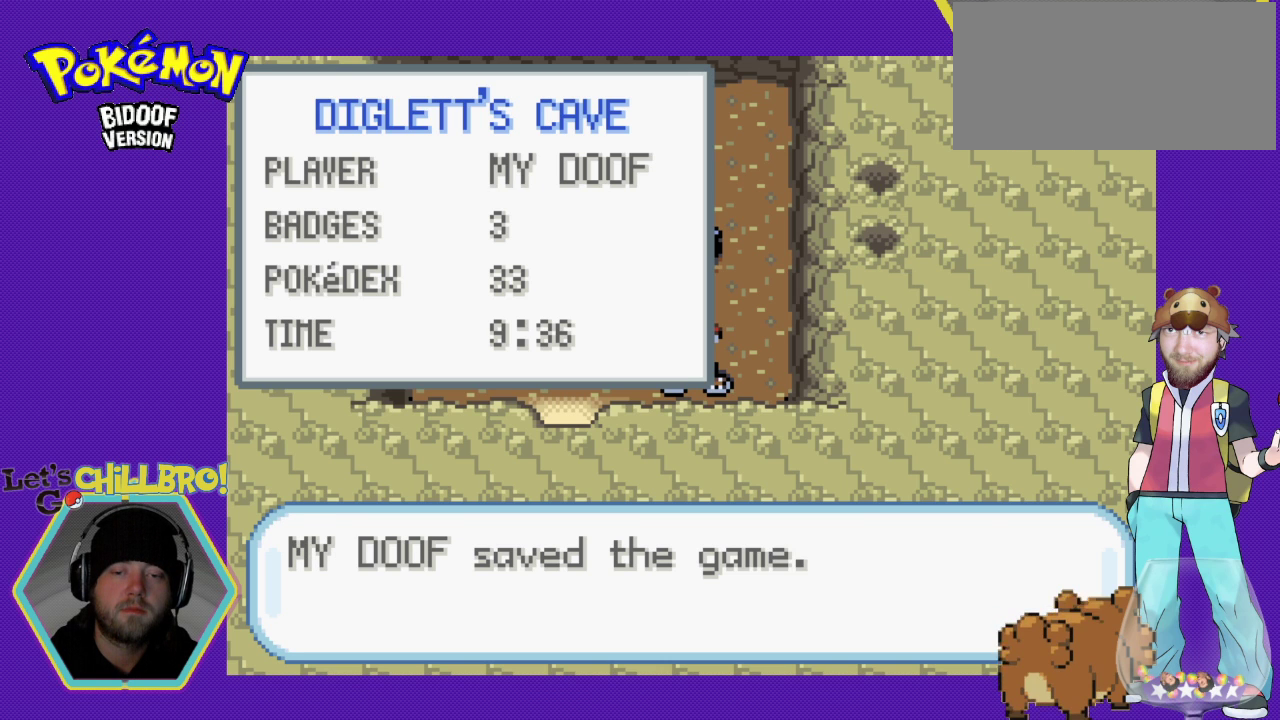
{"buttons": [], "events": [[233, "B", "down"], [300, "B", "up"]]}
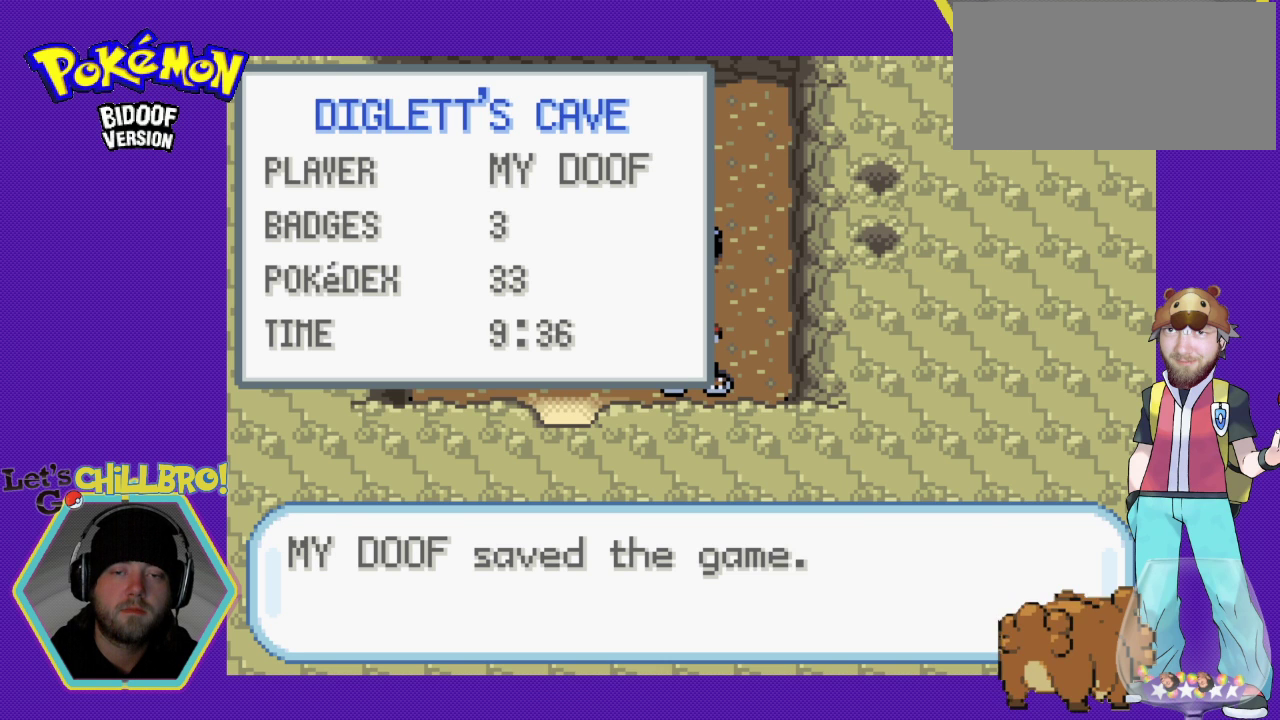
{"buttons": [], "events": [[67, "B", "down"], [133, "B", "up"], [433, "B", "down"], [500, "B", "up"]]}
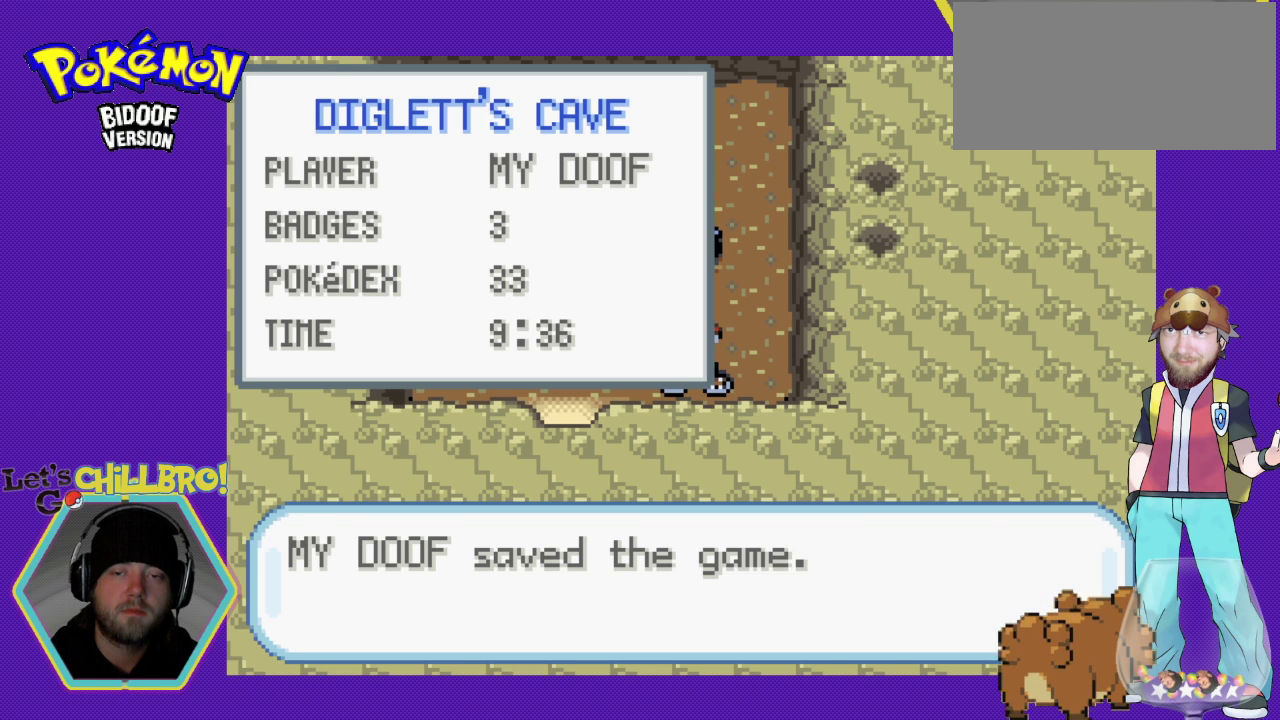
{"buttons": [], "events": [[300, "B", "down"], [367, "B", "up"]]}
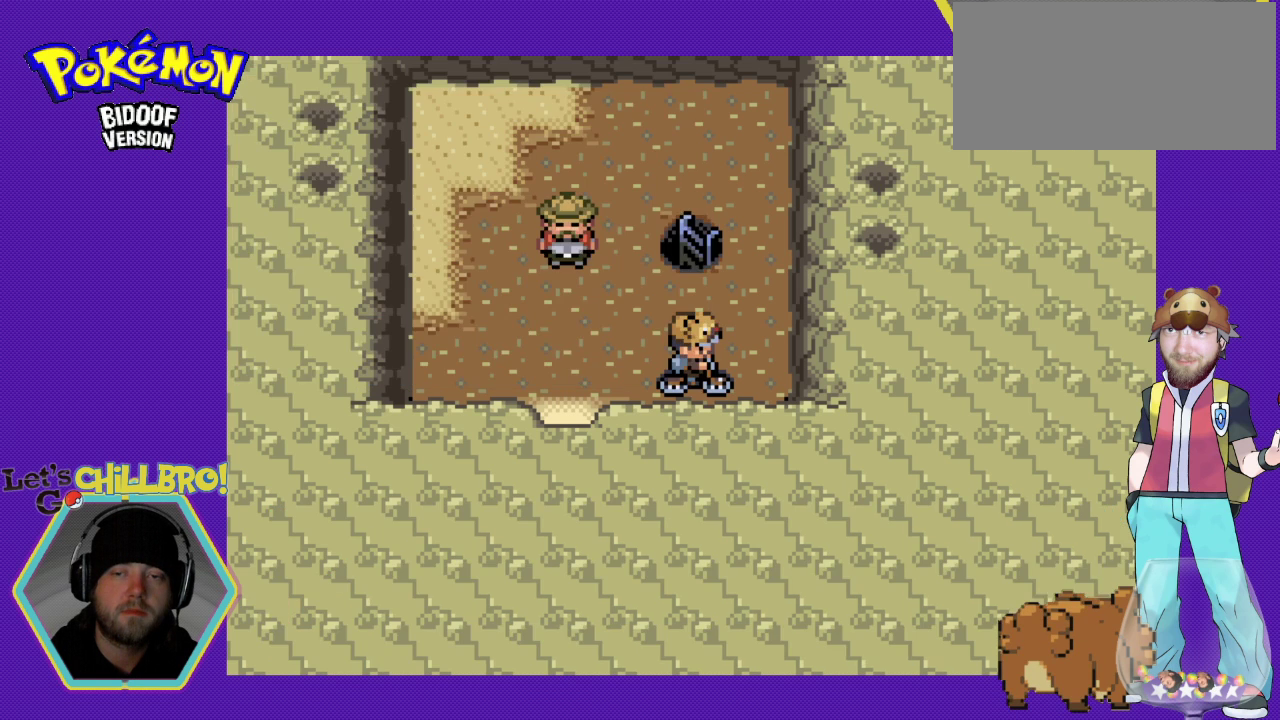
{"buttons": [], "events": [[100, "DPAD_UP", "down"], [467, "DPAD_UP", "up"]]}
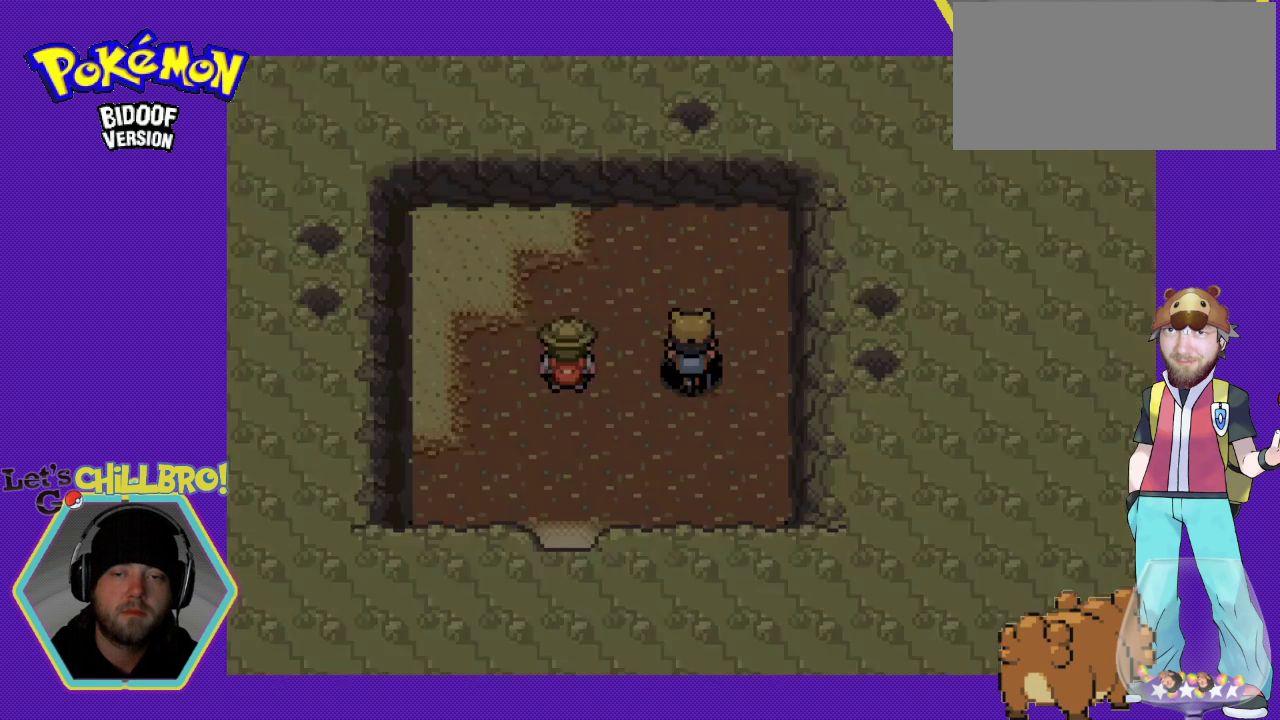
{"buttons": [], "events": []}
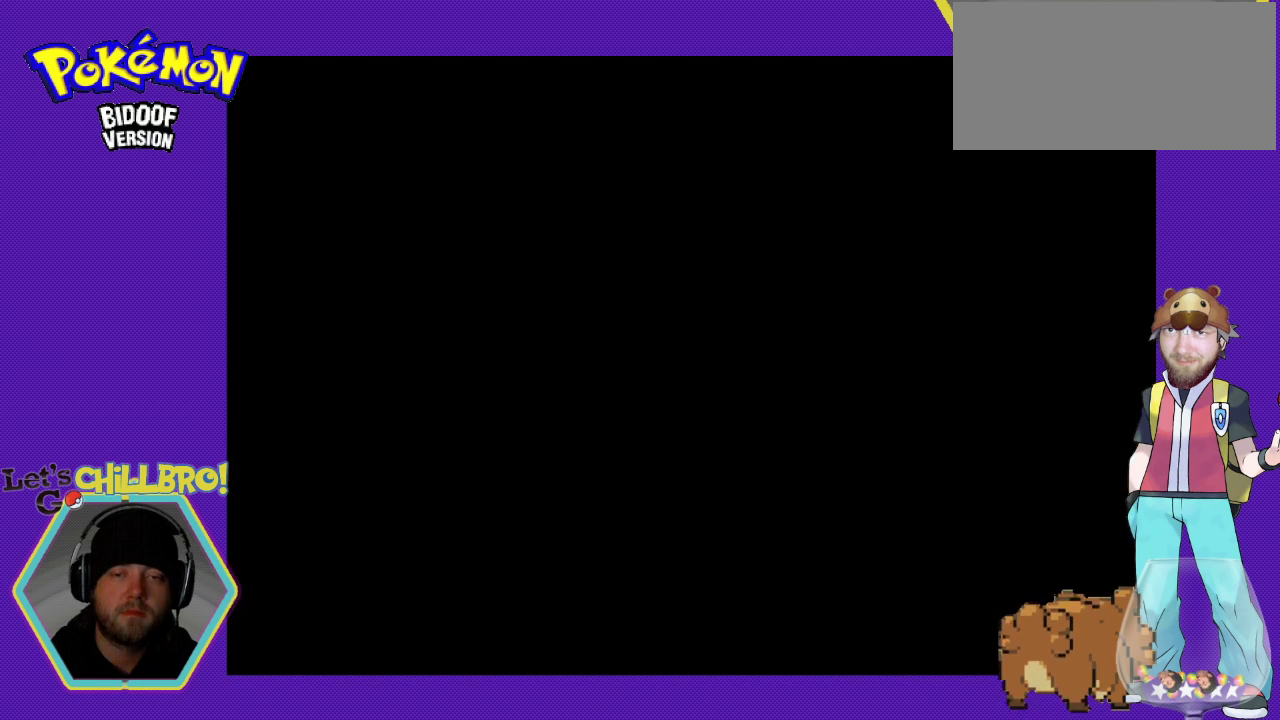
{"buttons": [], "events": []}
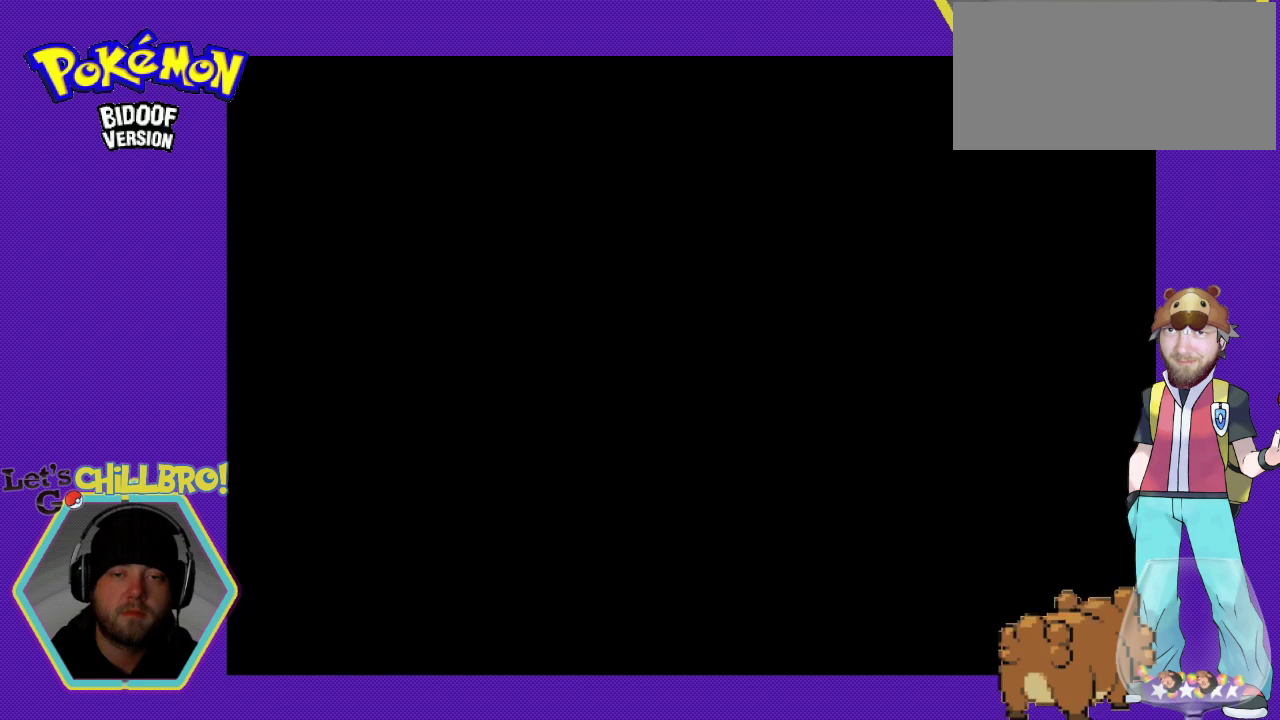
{"buttons": [], "events": []}
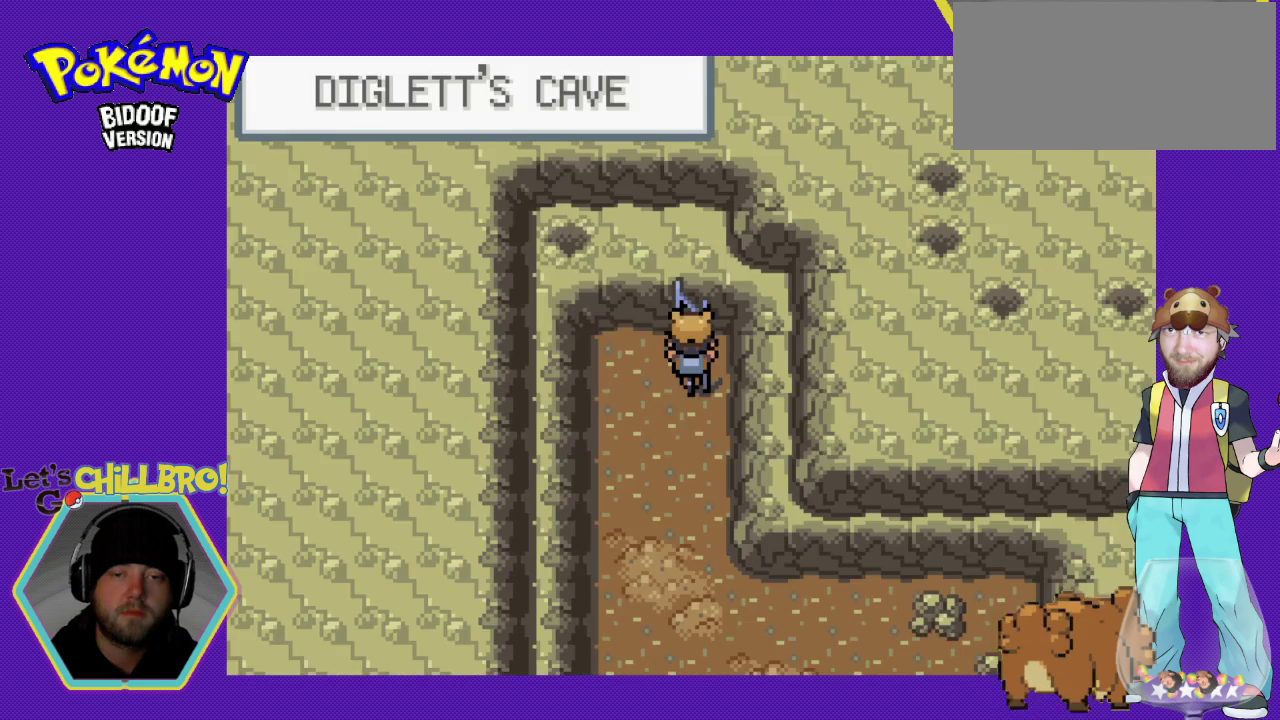
{"buttons": ["DPAD_DOWN"], "events": [[467, "DPAD_DOWN", "down"]]}
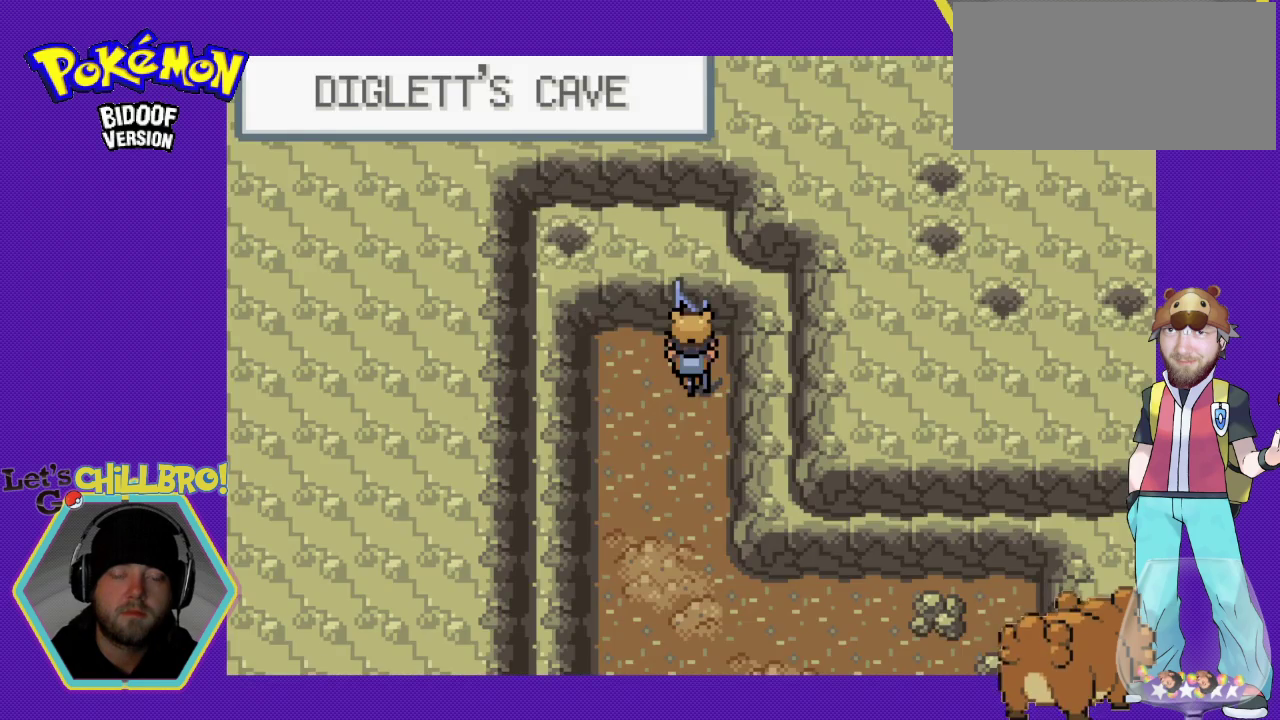
{"buttons": ["DPAD_RIGHT"], "events": [[433, "DPAD_RIGHT", "down"], [467, "DPAD_DOWN", "up"]]}